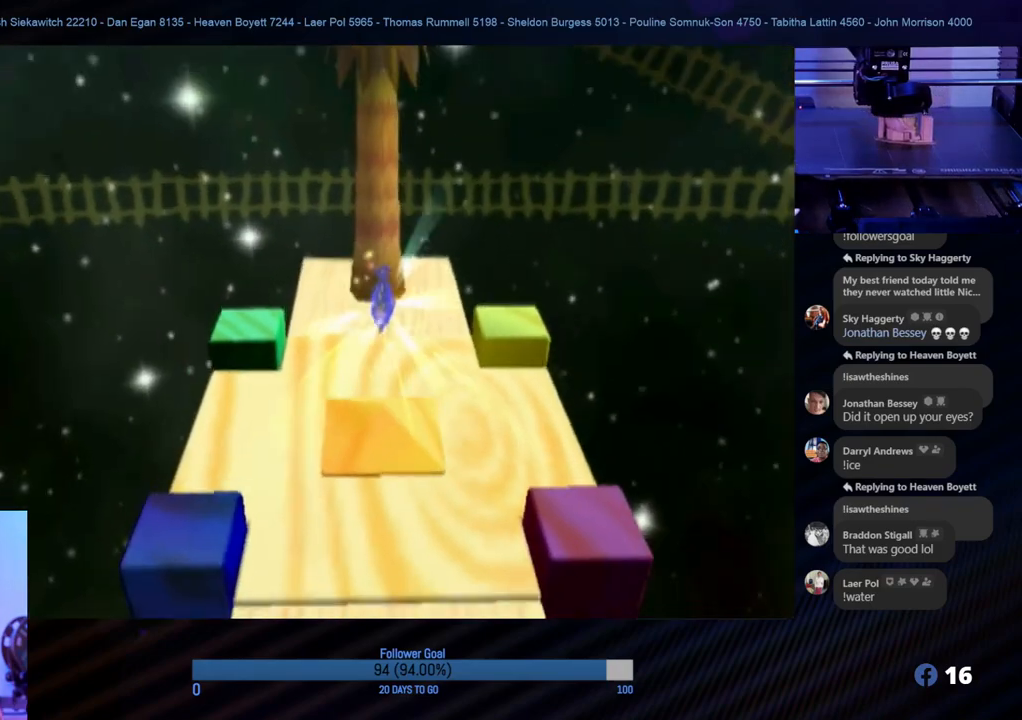
Gameplay with a controller (Nintendo layout); each line is a JSON object with the inputs held at the frame after it. "events" lists button and stick changes between this image and that frame as [ms after this image, input, new state], when the widget could be followed in between. Not read: L3 R3.
{"buttons": [], "left_stick": "center", "right_stick": "center", "events": [[317, "A", "down"], [483, "A", "up"]]}
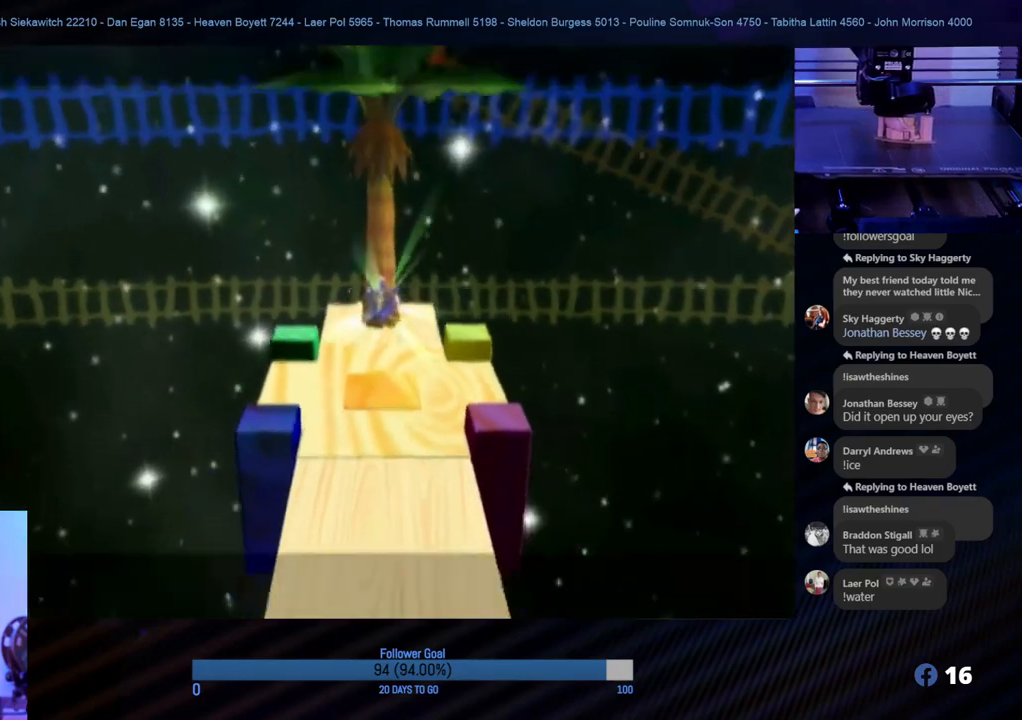
{"buttons": [], "left_stick": "center", "right_stick": "center", "events": []}
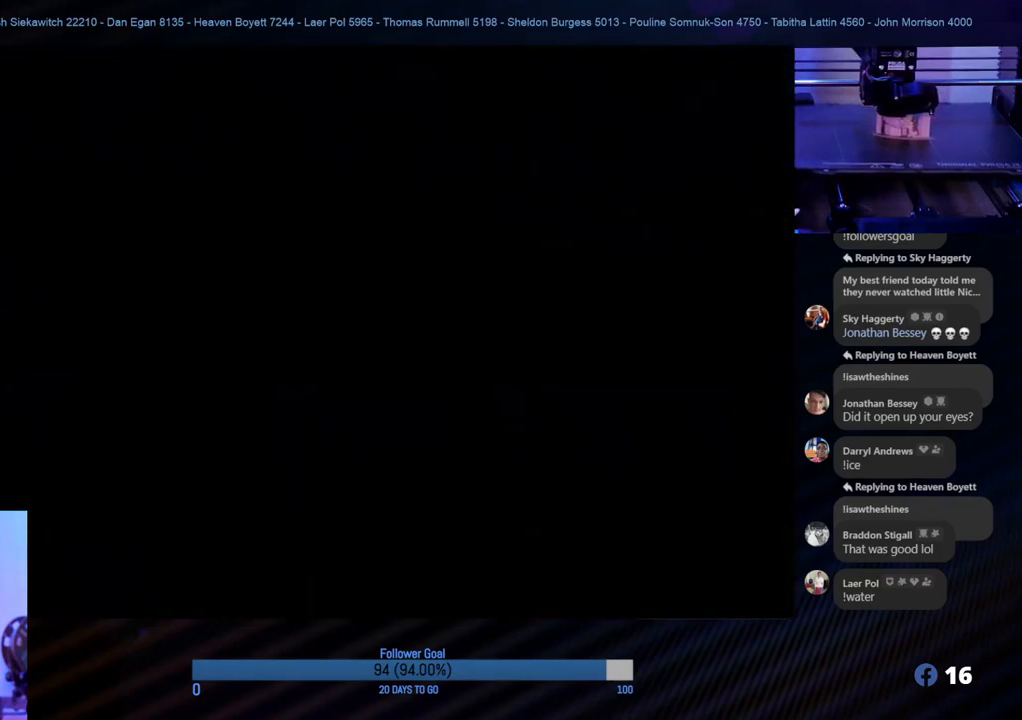
{"buttons": [], "left_stick": "center", "right_stick": "center", "events": []}
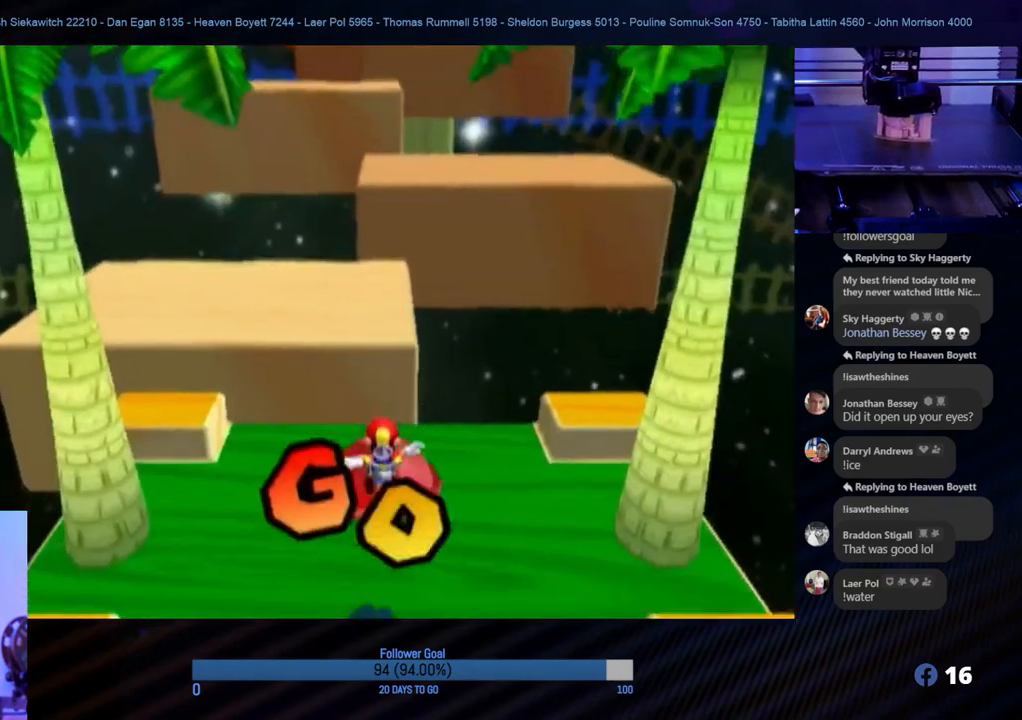
{"buttons": [], "left_stick": "up", "right_stick": "center", "events": [[400, "left_stick", "up"]]}
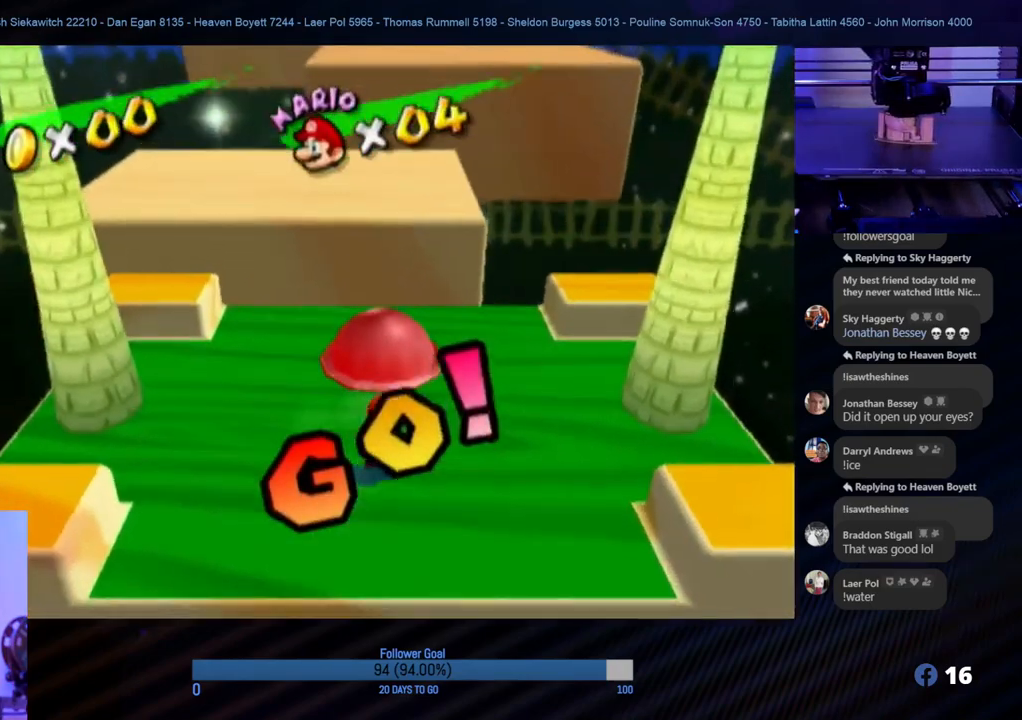
{"buttons": [], "left_stick": "up", "right_stick": "center", "events": [[183, "left_stick", "center"], [433, "left_stick", "up"]]}
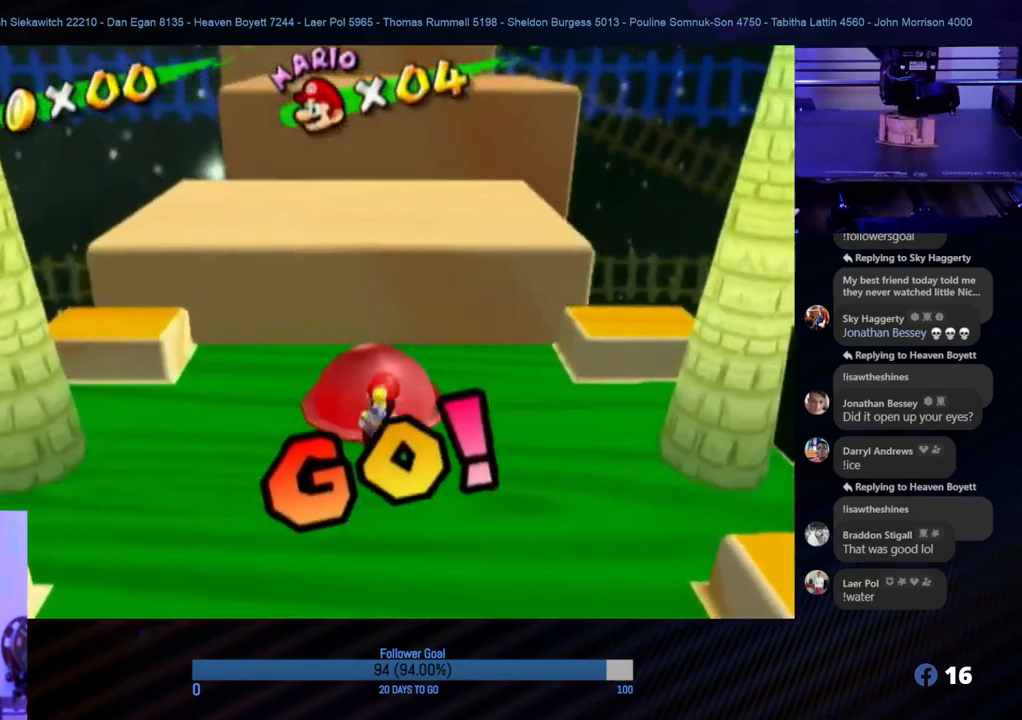
{"buttons": ["L1"], "left_stick": "center", "right_stick": "center", "events": [[50, "A", "down"], [200, "A", "up"], [283, "left_stick", "center"], [433, "L1", "down"]]}
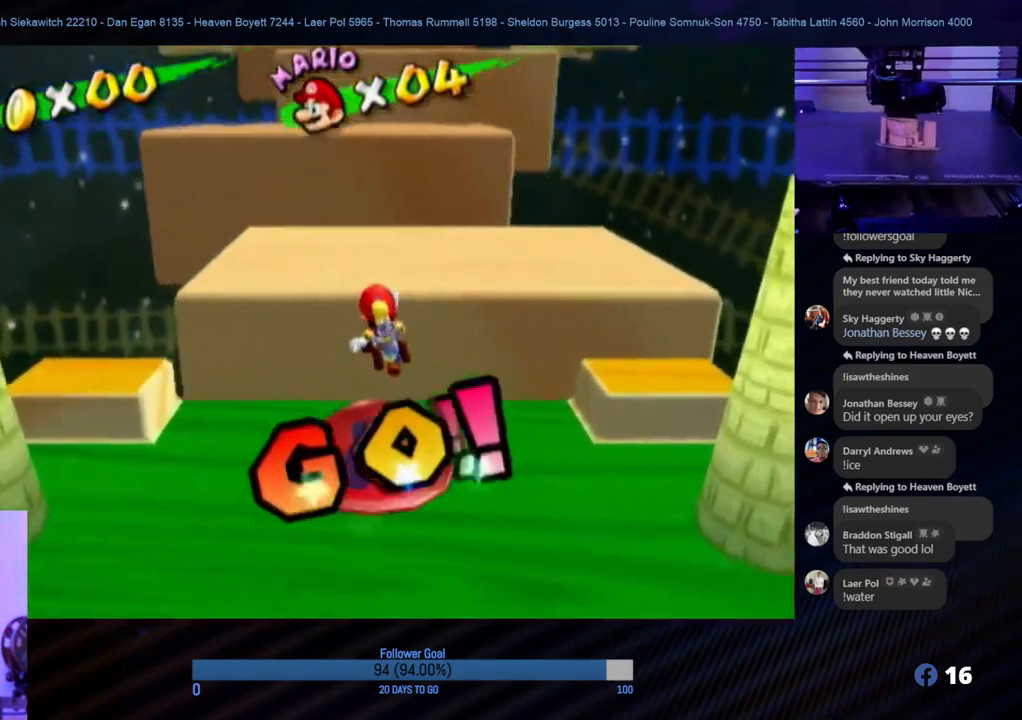
{"buttons": [], "left_stick": "center", "right_stick": "center", "events": [[67, "L1", "up"]]}
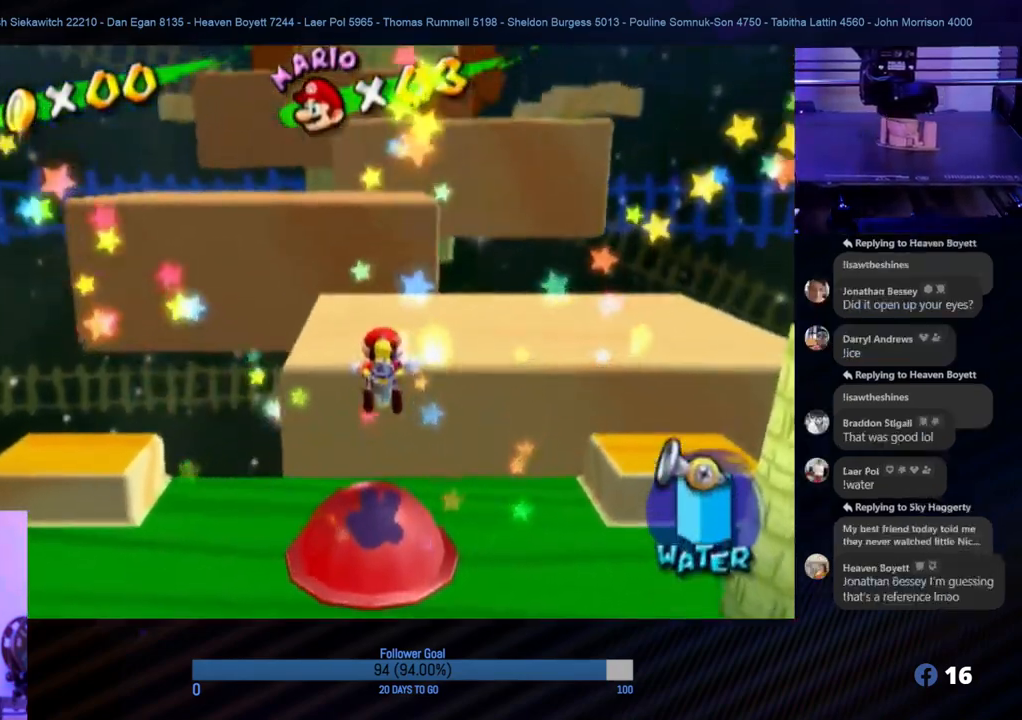
{"buttons": [], "left_stick": "center", "right_stick": "down-right", "events": [[450, "right_stick", "down-right"]]}
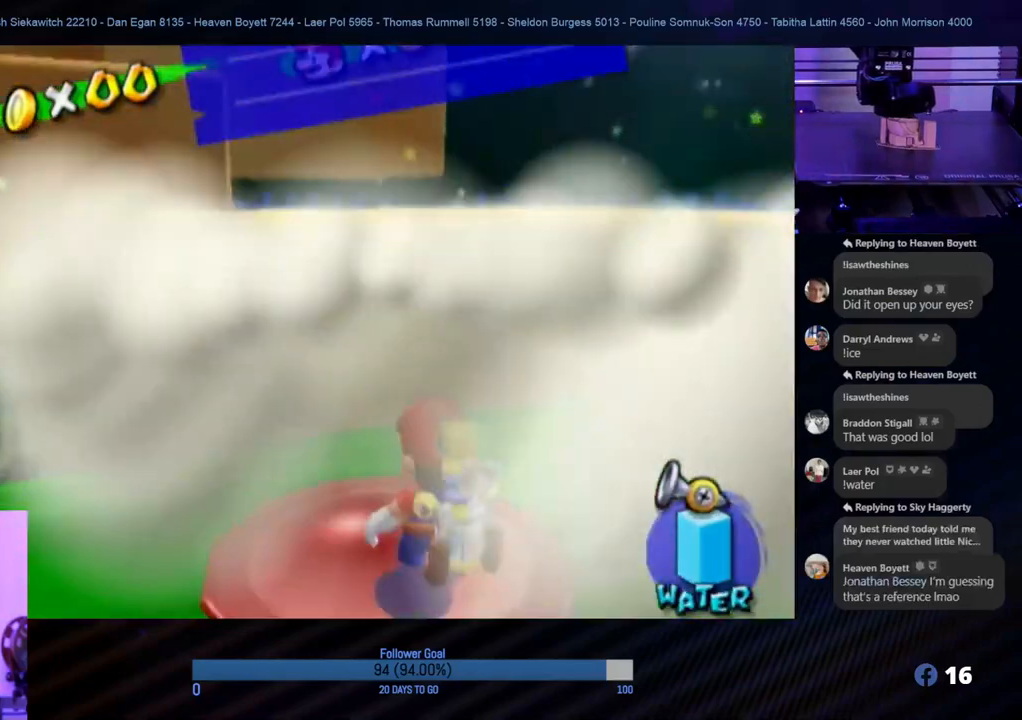
{"buttons": [], "left_stick": "center", "right_stick": "center", "events": [[217, "right_stick", "center"]]}
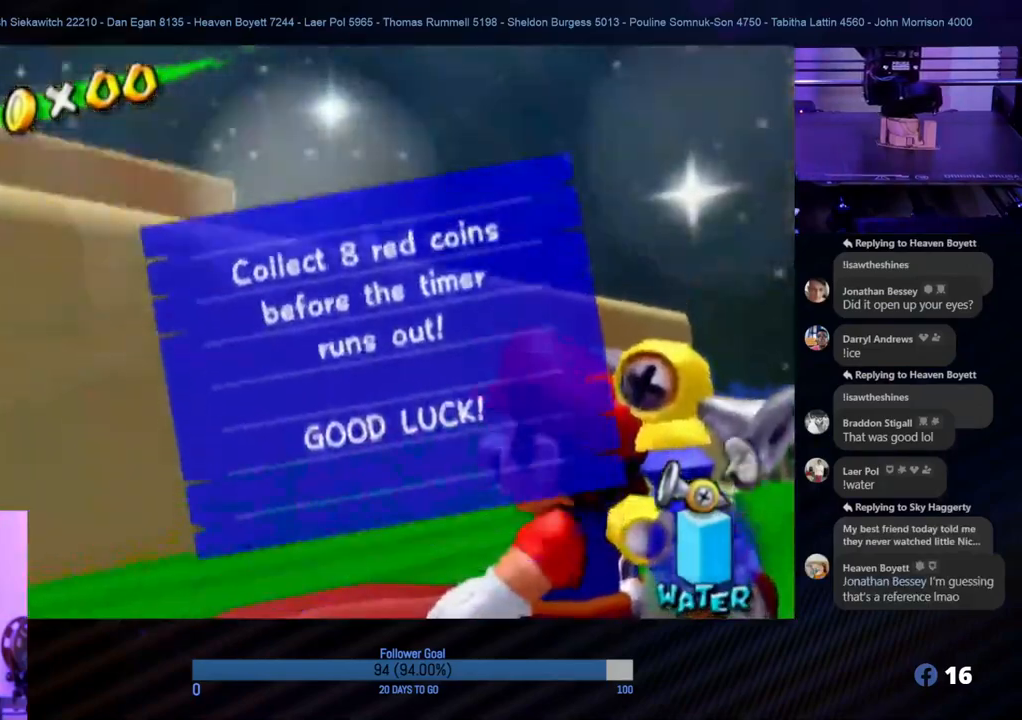
{"buttons": [], "left_stick": "center", "right_stick": "center", "events": [[83, "A", "down"], [250, "A", "up"], [383, "A", "down"], [450, "A", "up"]]}
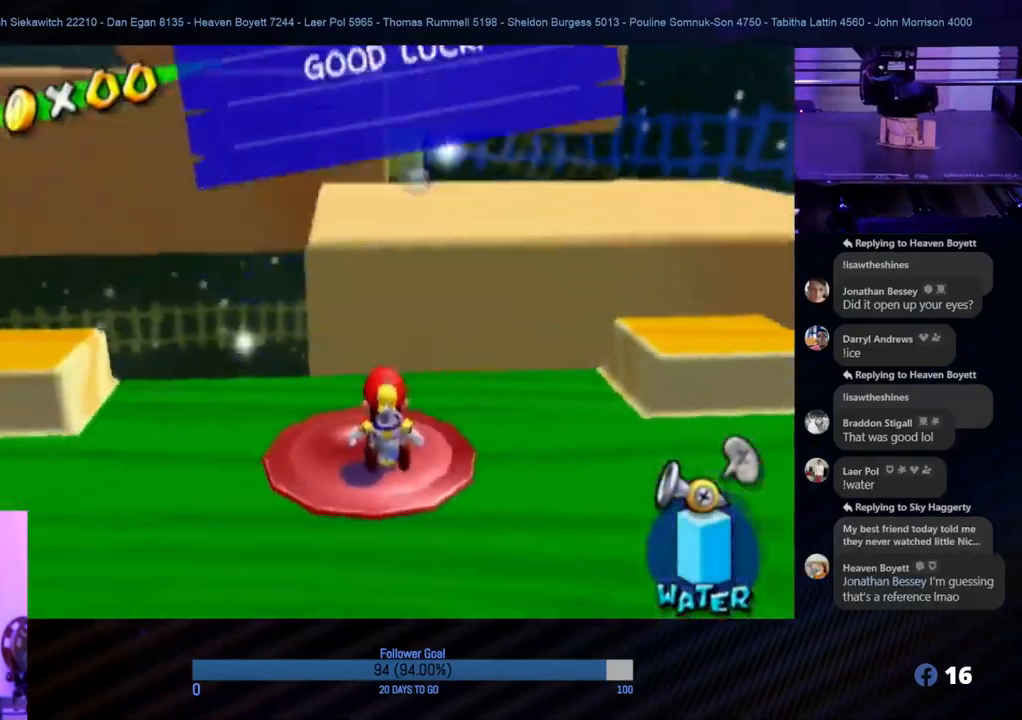
{"buttons": [], "left_stick": "up", "right_stick": "center", "events": [[333, "left_stick", "up"]]}
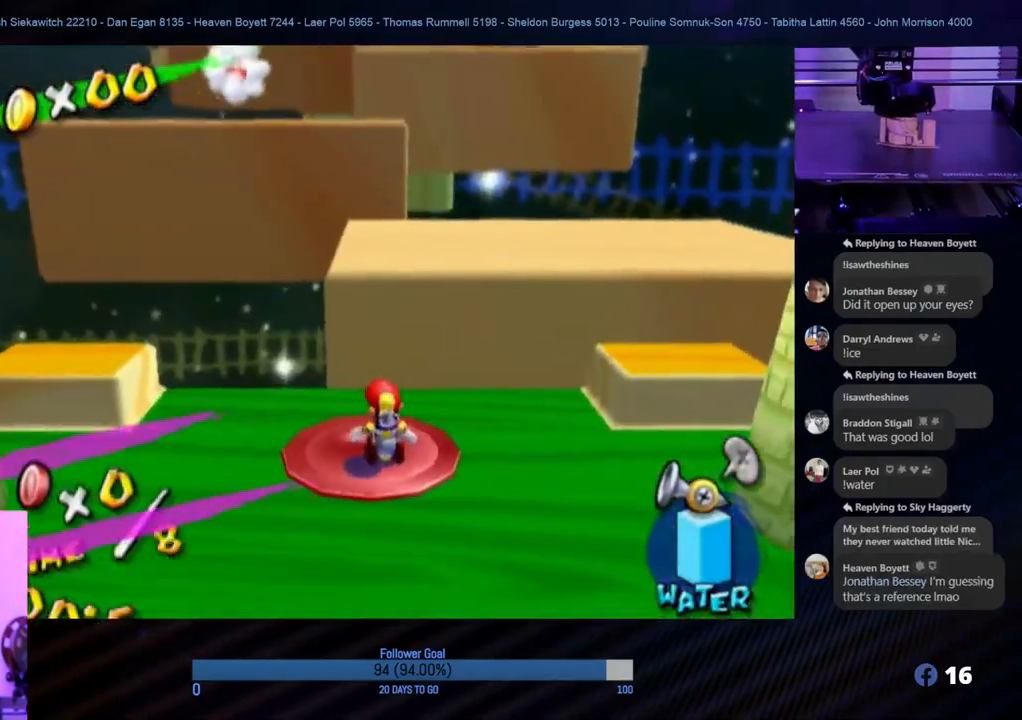
{"buttons": ["R1"], "left_stick": "up", "right_stick": "center", "events": [[33, "A", "down"], [450, "R1", "down"], [500, "A", "up"]]}
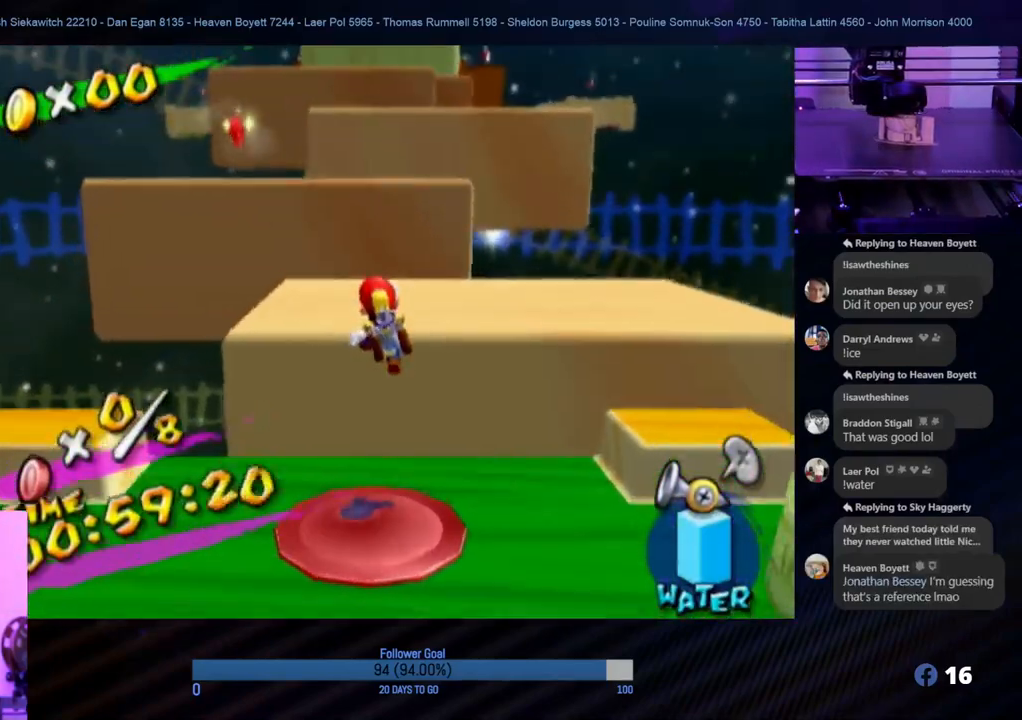
{"buttons": ["R1"], "left_stick": "up", "right_stick": "center", "events": [[133, "left_stick", "up-left"], [433, "left_stick", "up"]]}
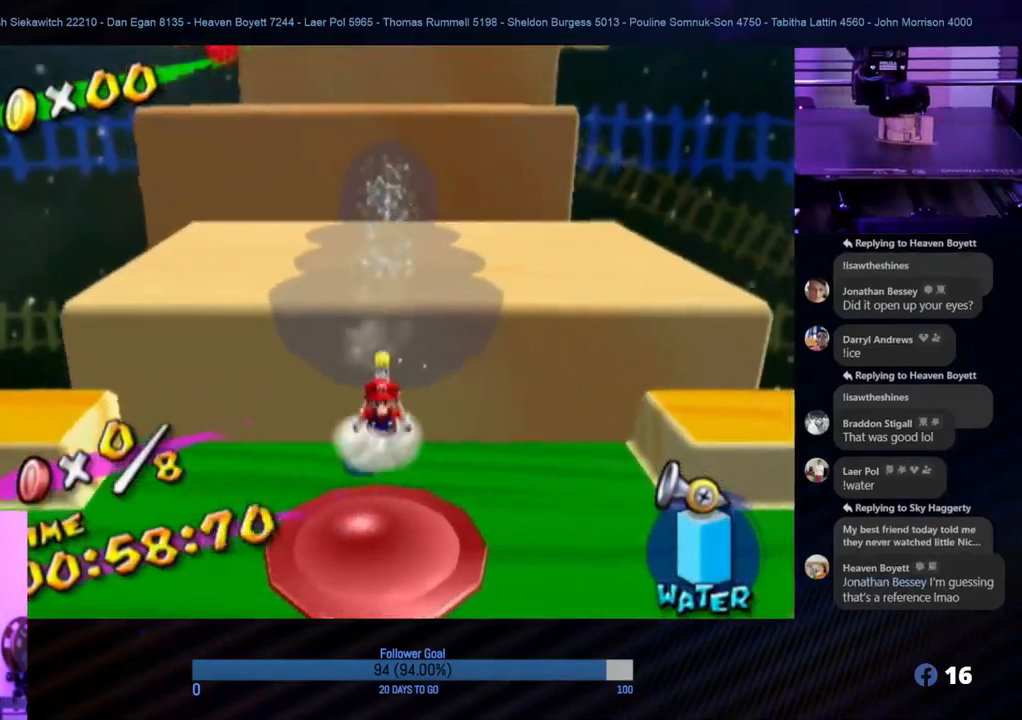
{"buttons": [], "left_stick": "up-left", "right_stick": "center", "events": [[17, "R1", "up"], [33, "X", "down"], [33, "left_stick", "center"], [200, "X", "up"], [250, "left_stick", "up-left"]]}
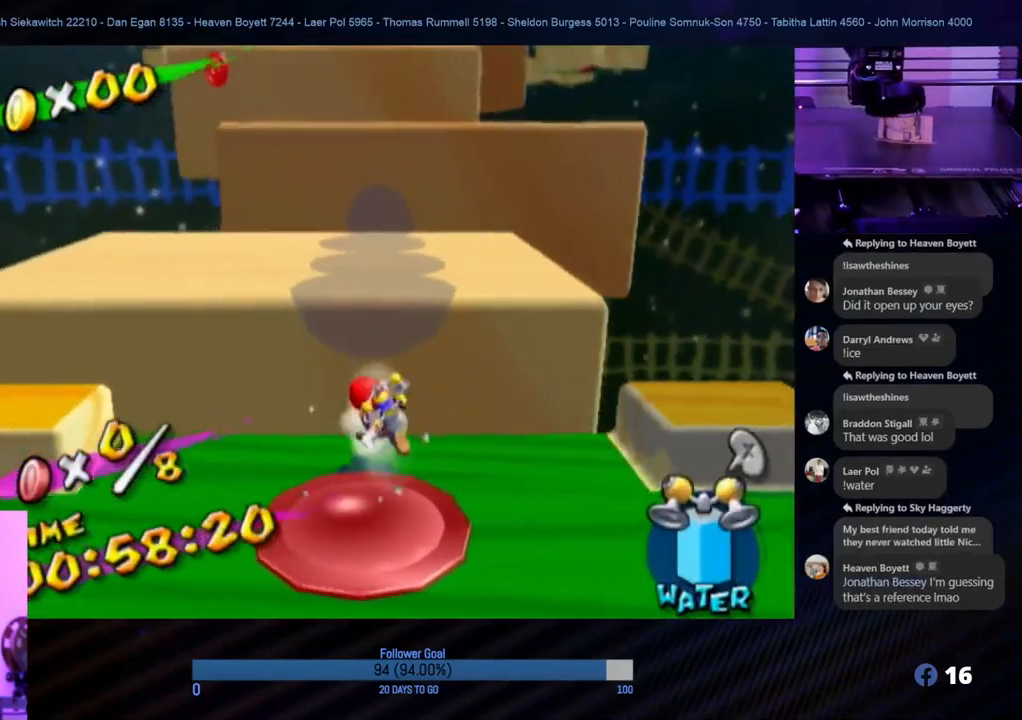
{"buttons": ["R1"], "left_stick": "up-left", "right_stick": "center", "events": [[17, "A", "down"], [250, "A", "up"], [500, "R1", "down"]]}
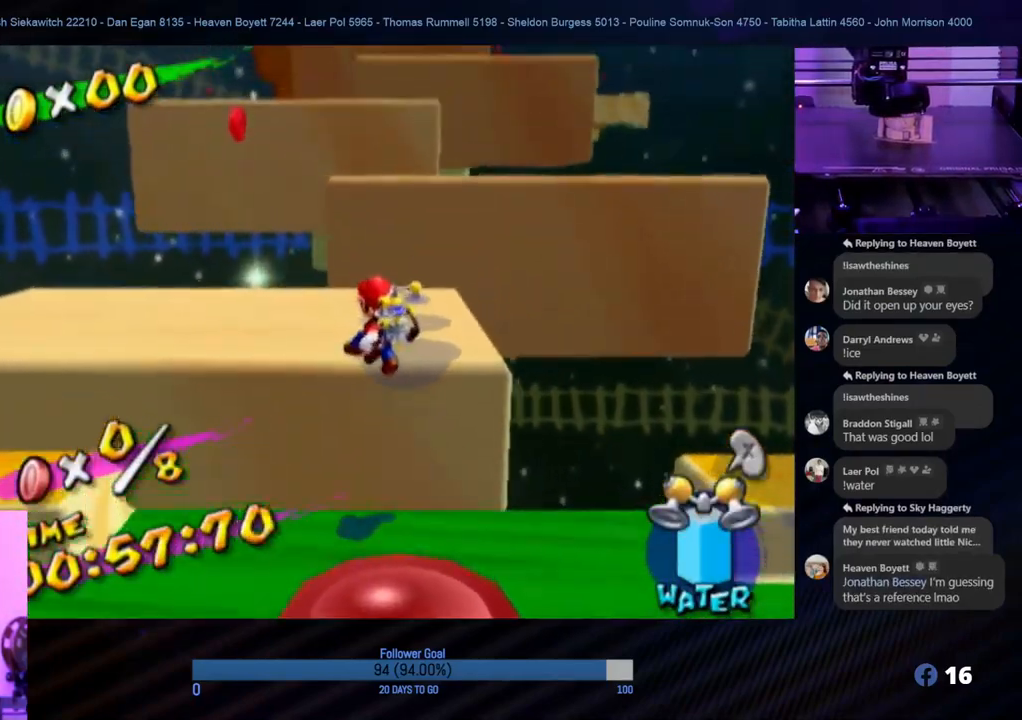
{"buttons": [], "left_stick": "center", "right_stick": "center", "events": [[400, "R1", "up"], [483, "left_stick", "center"]]}
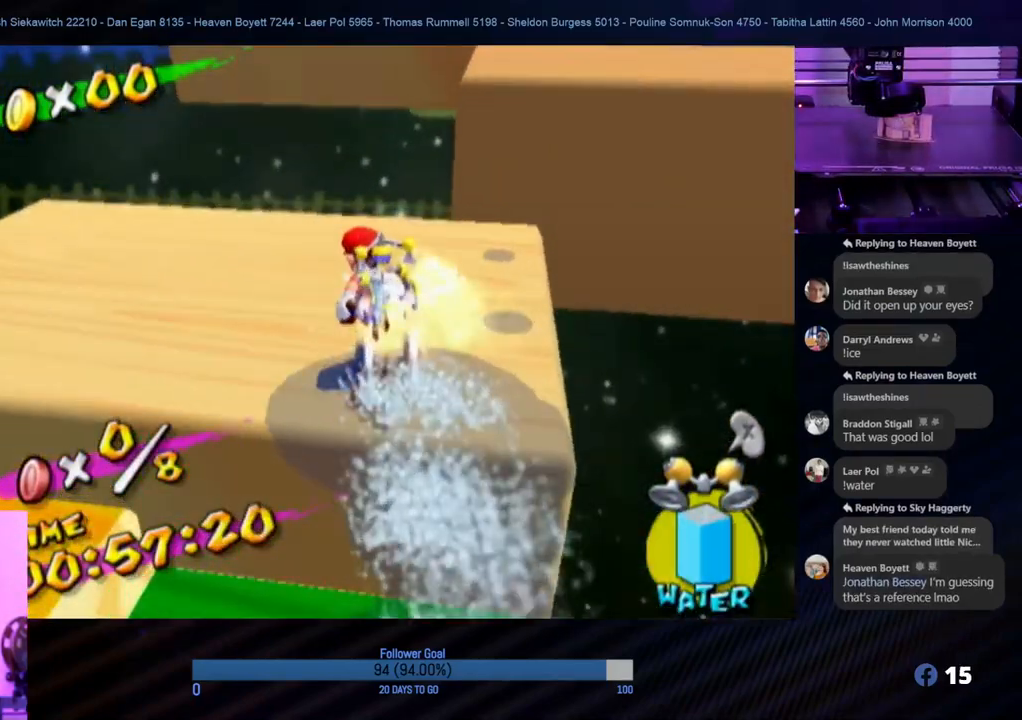
{"buttons": [], "left_stick": "up-left", "right_stick": "center", "events": [[217, "left_stick", "up-left"], [300, "left_stick", "up"], [483, "left_stick", "up-left"]]}
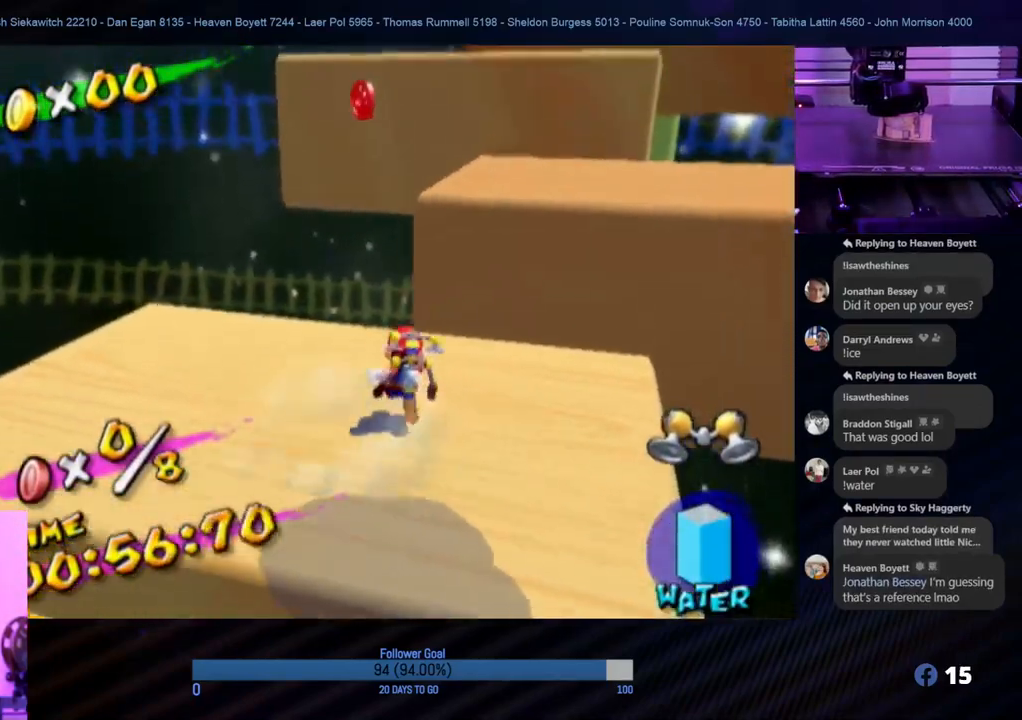
{"buttons": ["A"], "left_stick": "up-left", "right_stick": "center", "events": [[17, "left_stick", "up"], [33, "left_stick", "down"], [133, "left_stick", "up-left"], [267, "A", "down"]]}
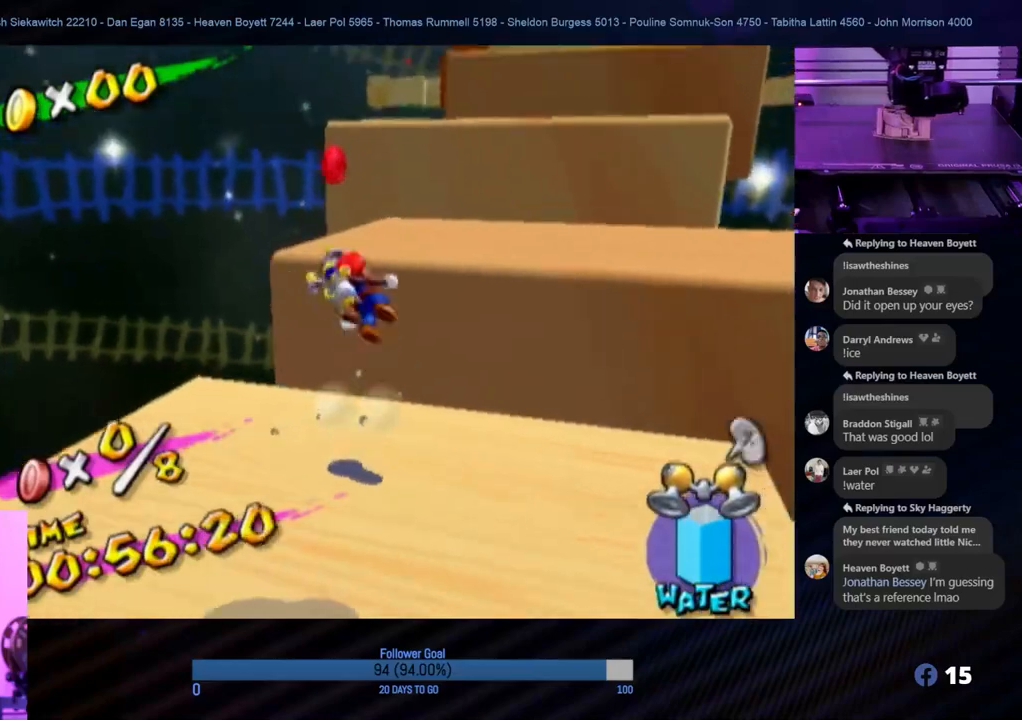
{"buttons": ["R1"], "left_stick": "up-right", "right_stick": "center", "events": [[50, "R1", "down"], [67, "left_stick", "up"], [233, "A", "up"], [383, "left_stick", "up-right"]]}
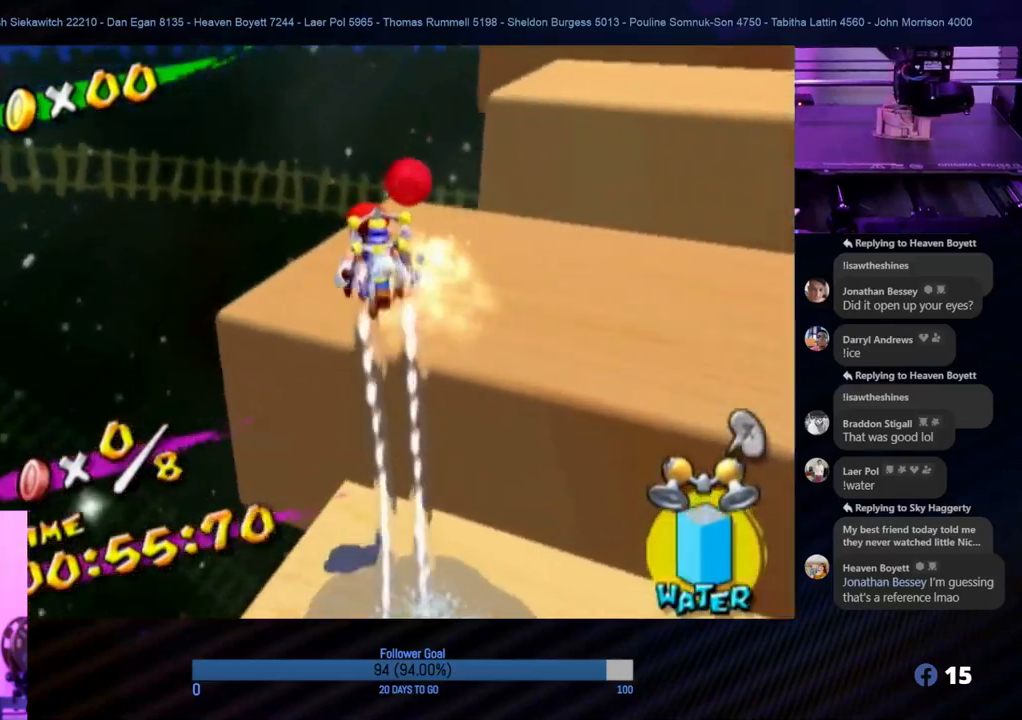
{"buttons": [], "left_stick": "up", "right_stick": "center", "events": [[167, "left_stick", "right"], [217, "R1", "up"], [283, "left_stick", "up-right"], [450, "left_stick", "up"]]}
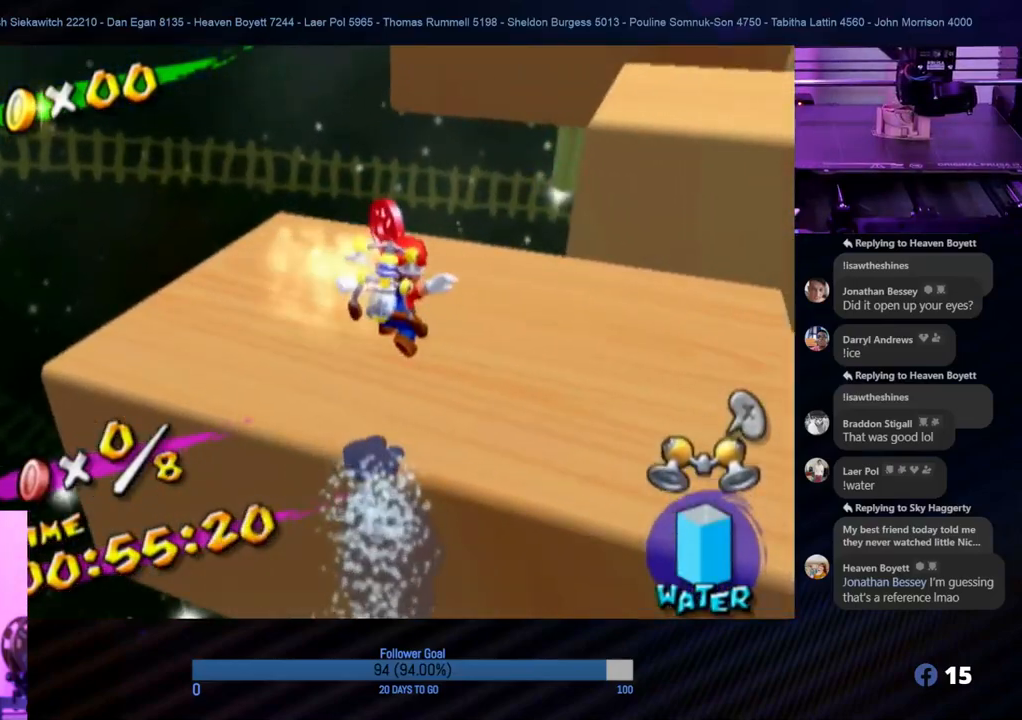
{"buttons": [], "left_stick": "up-left", "right_stick": "center", "events": [[67, "left_stick", "up-left"]]}
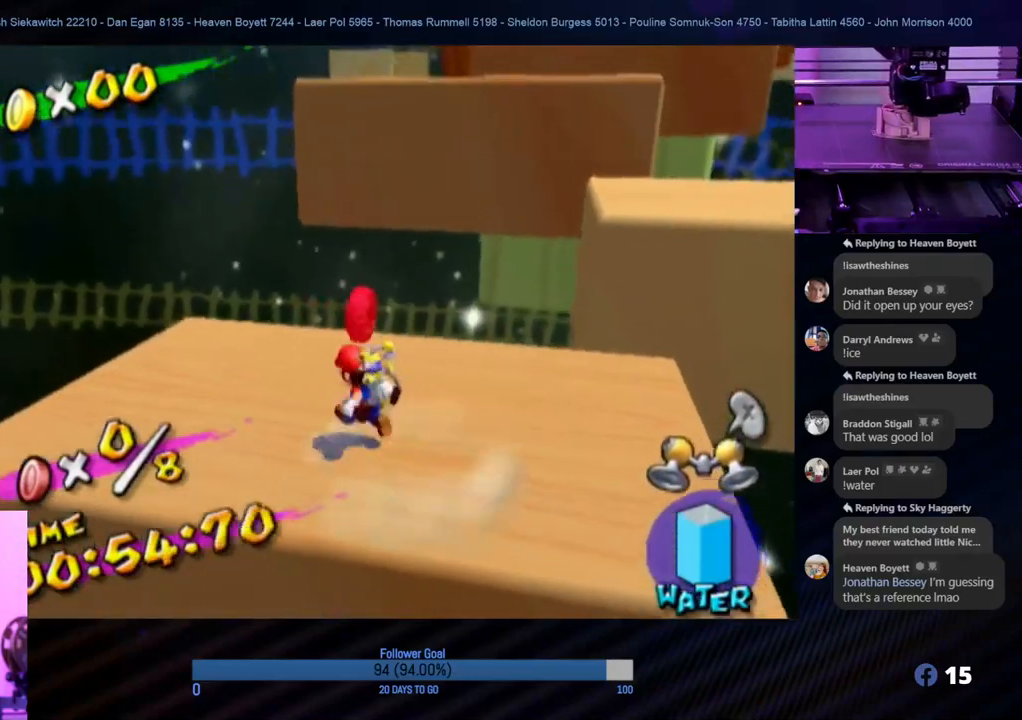
{"buttons": ["A"], "left_stick": "up", "right_stick": "center", "events": [[17, "left_stick", "up"], [267, "left_stick", "right"], [333, "left_stick", "down"], [367, "A", "down"], [450, "left_stick", "up"]]}
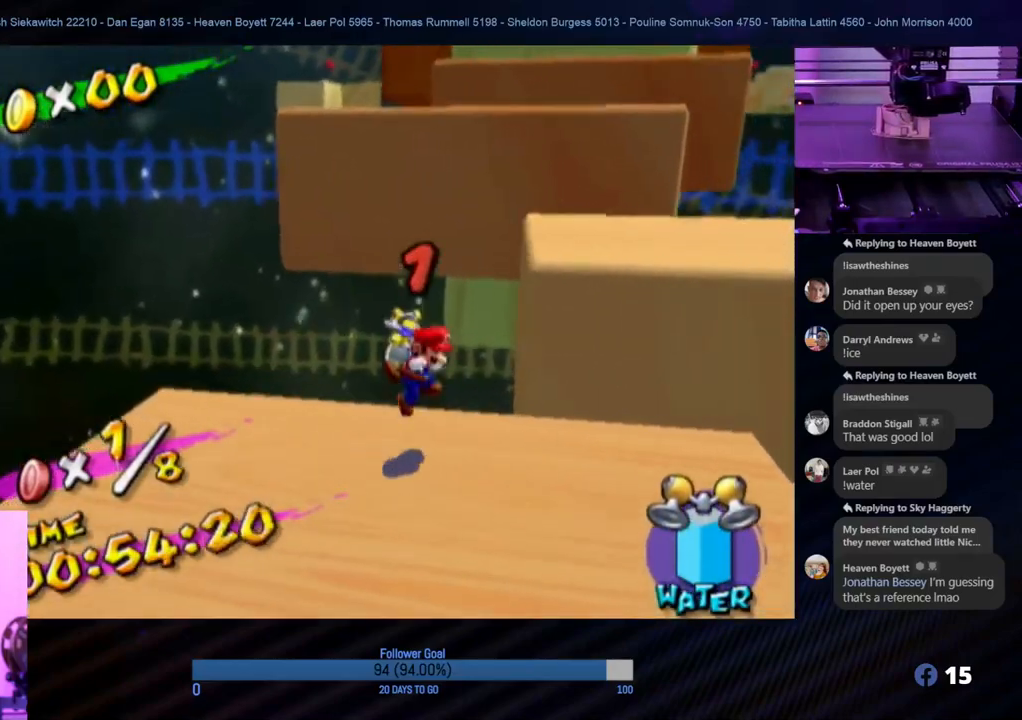
{"buttons": ["R1"], "left_stick": "up", "right_stick": "center", "events": [[283, "R1", "down"], [450, "A", "up"]]}
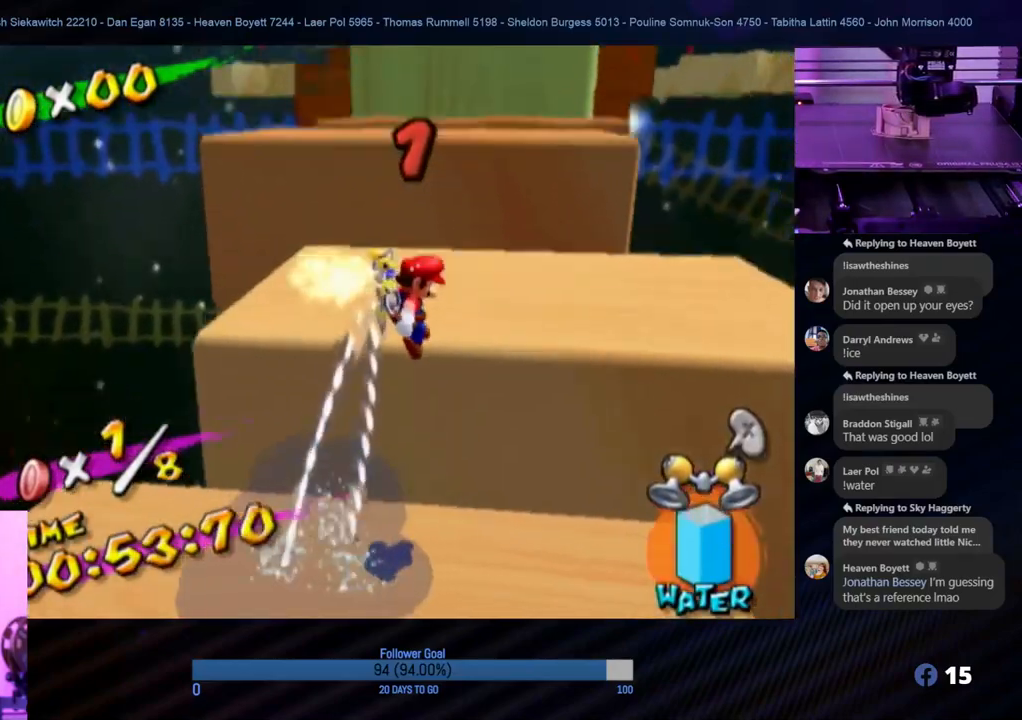
{"buttons": [], "left_stick": "up-left", "right_stick": "center", "events": [[83, "left_stick", "up-left"], [450, "R1", "up"]]}
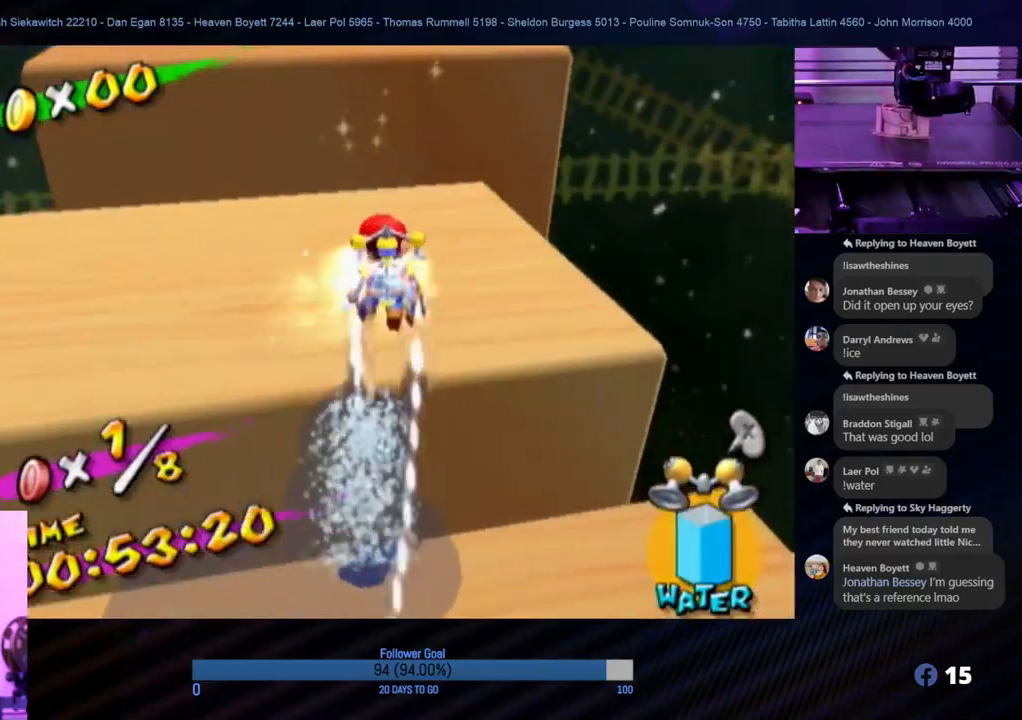
{"buttons": [], "left_stick": "up", "right_stick": "center", "events": [[350, "left_stick", "up"]]}
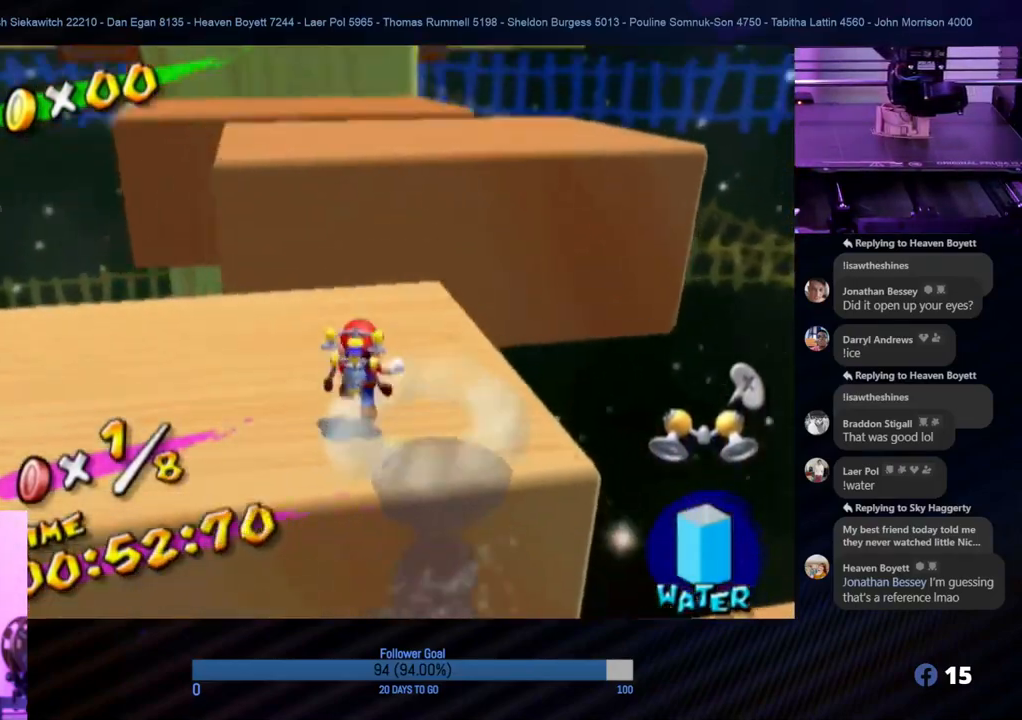
{"buttons": ["A", "R1"], "left_stick": "up", "right_stick": "center", "events": [[217, "A", "down"], [417, "R1", "down"]]}